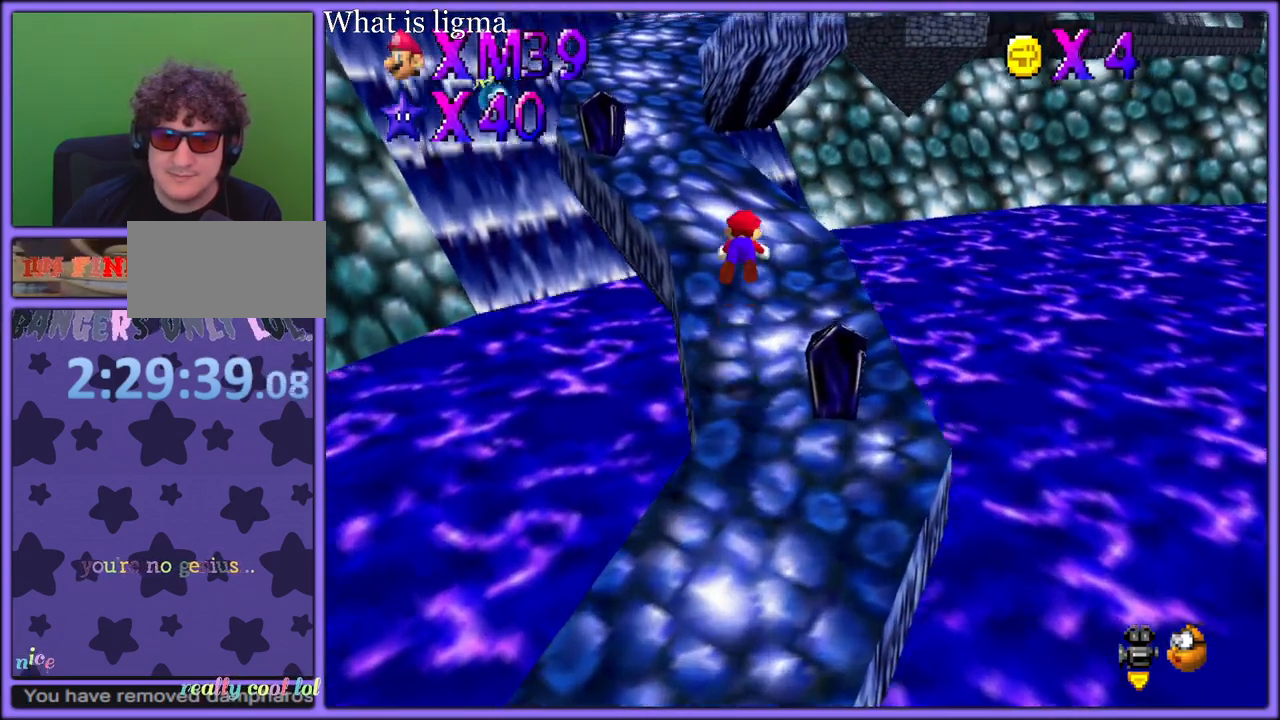
Gameplay with a controller (Nintendo layout); each line is a JSON object with the inputs held at the frame after it. "button_events" lists button changes between this image and that frame as [ms after this image, input, new state], when the widget could be followed in between (sticks are given only as held states). Not read: L1 L3 R3.
{"buttons": ["A"], "left_stick": "left", "button_events": [[467, "A", "down"]]}
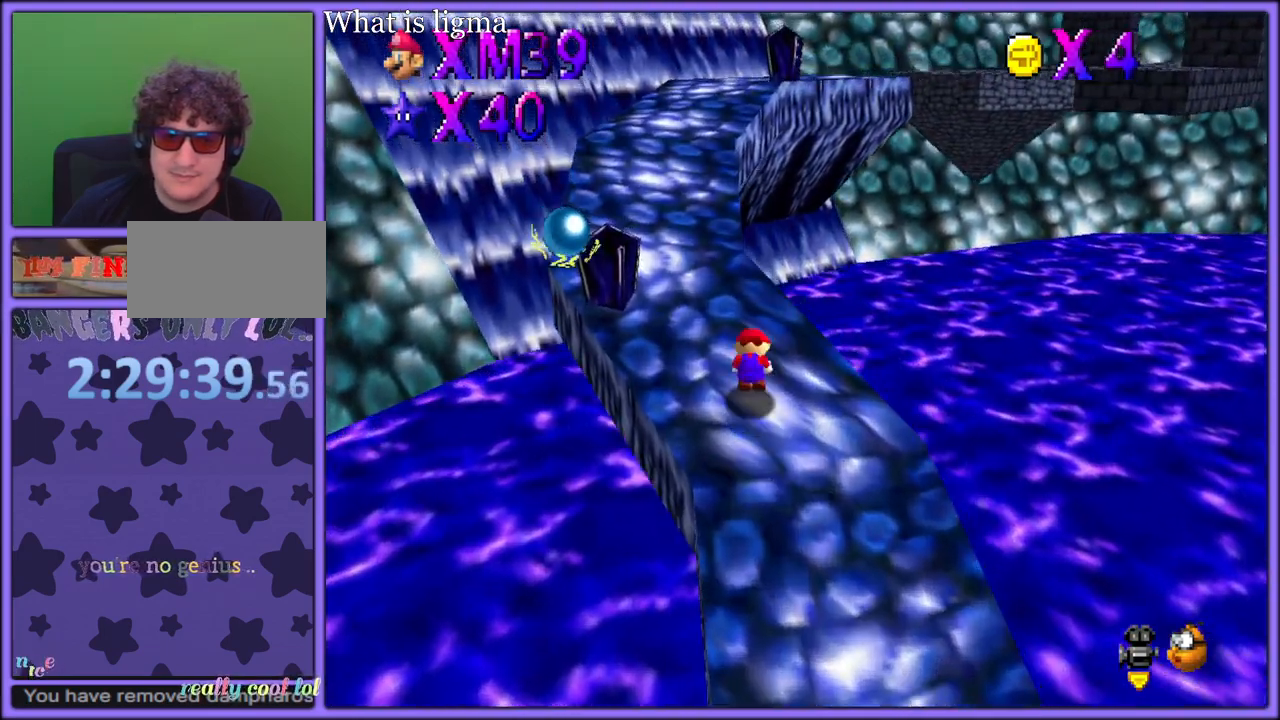
{"buttons": ["A", "B"], "left_stick": "up", "button_events": [[17, "B", "down"], [83, "A", "up"], [100, "B", "up"], [317, "A", "down"], [483, "B", "down"]]}
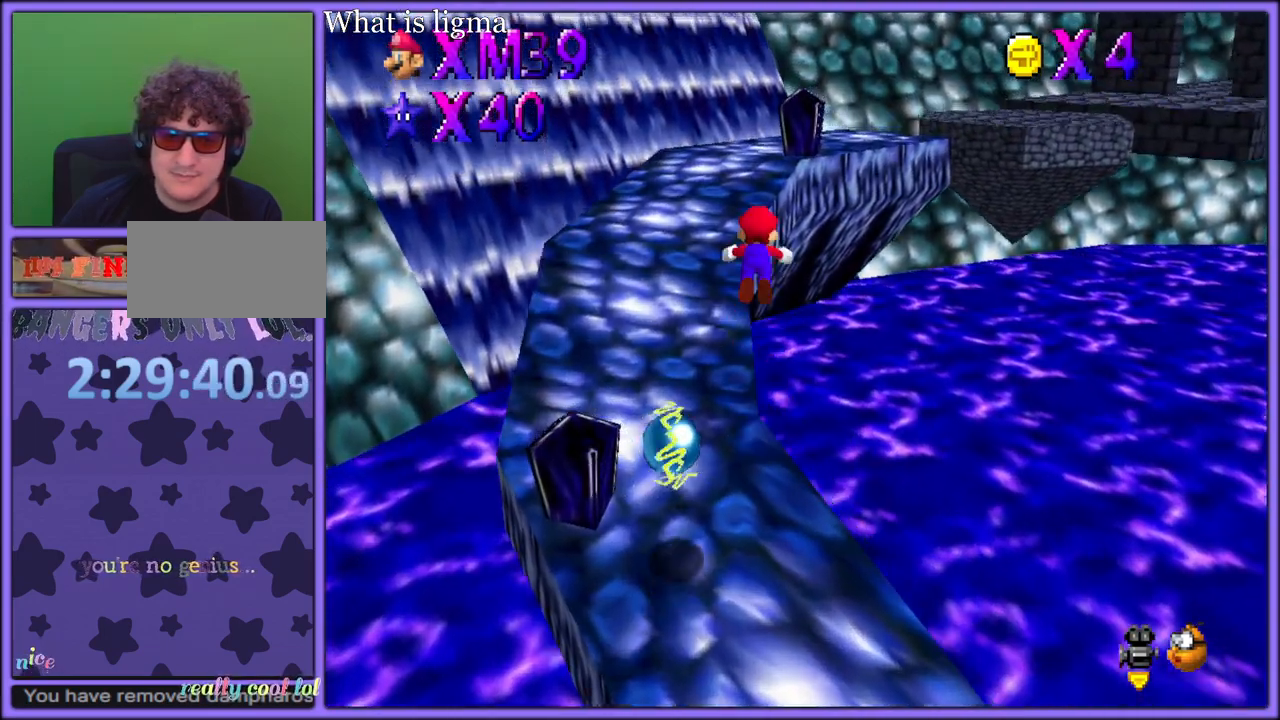
{"buttons": ["A"], "left_stick": "up-left", "button_events": [[50, "A", "up"], [83, "B", "up"], [167, "C_LEFT", "down"], [283, "C_LEFT", "up"], [467, "A", "down"]]}
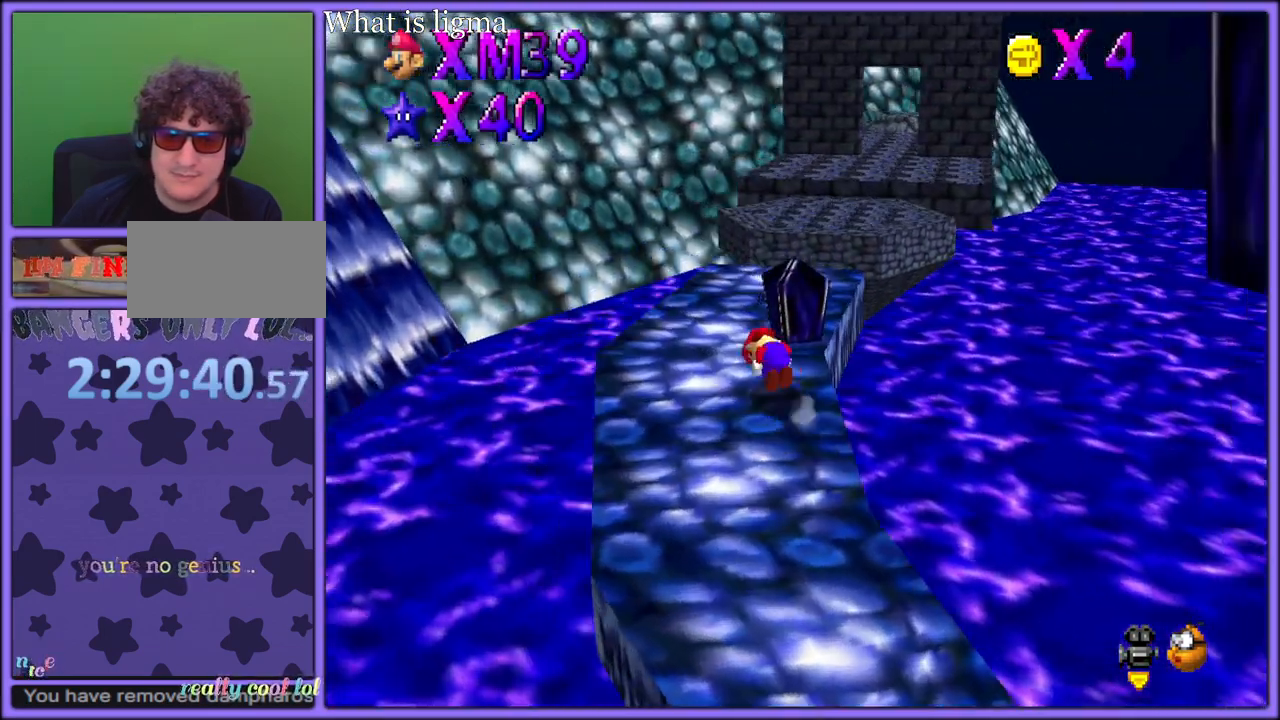
{"buttons": [], "left_stick": "up", "button_events": [[17, "B", "down"], [67, "A", "up"], [100, "B", "up"]]}
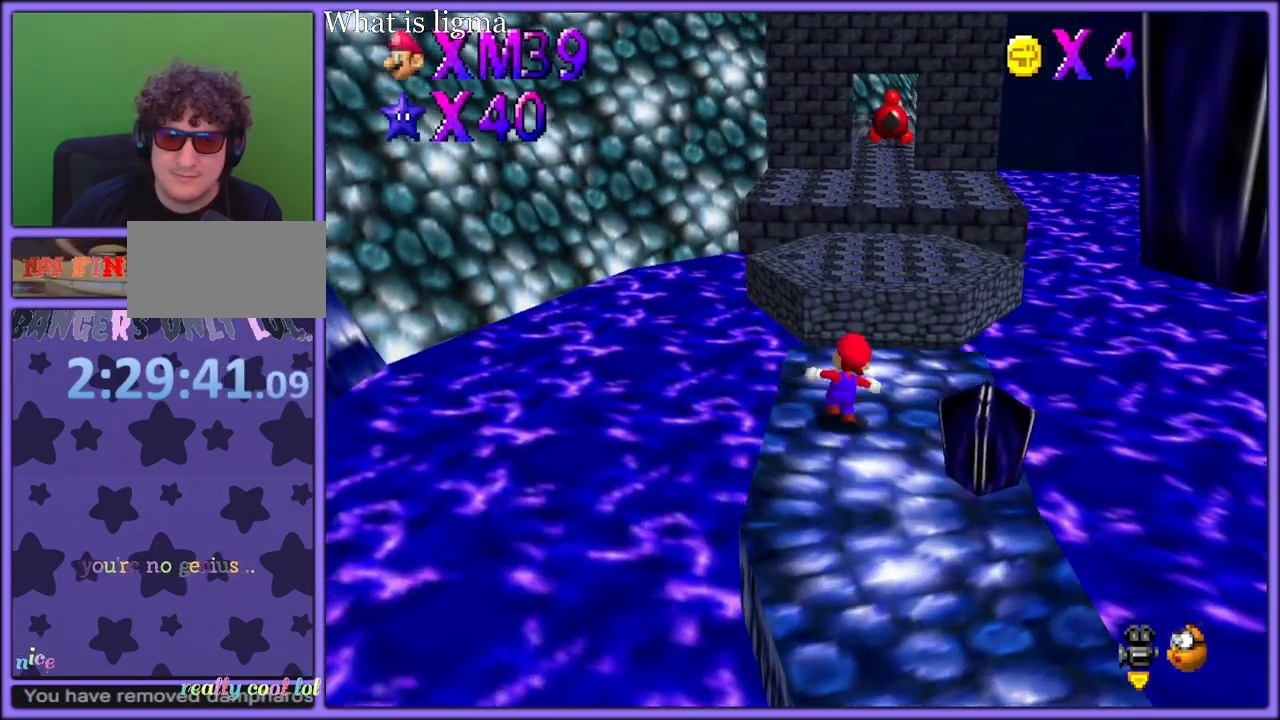
{"buttons": ["Z"], "left_stick": "down", "button_events": [[133, "Z", "down"], [200, "A", "down"], [333, "A", "up"]]}
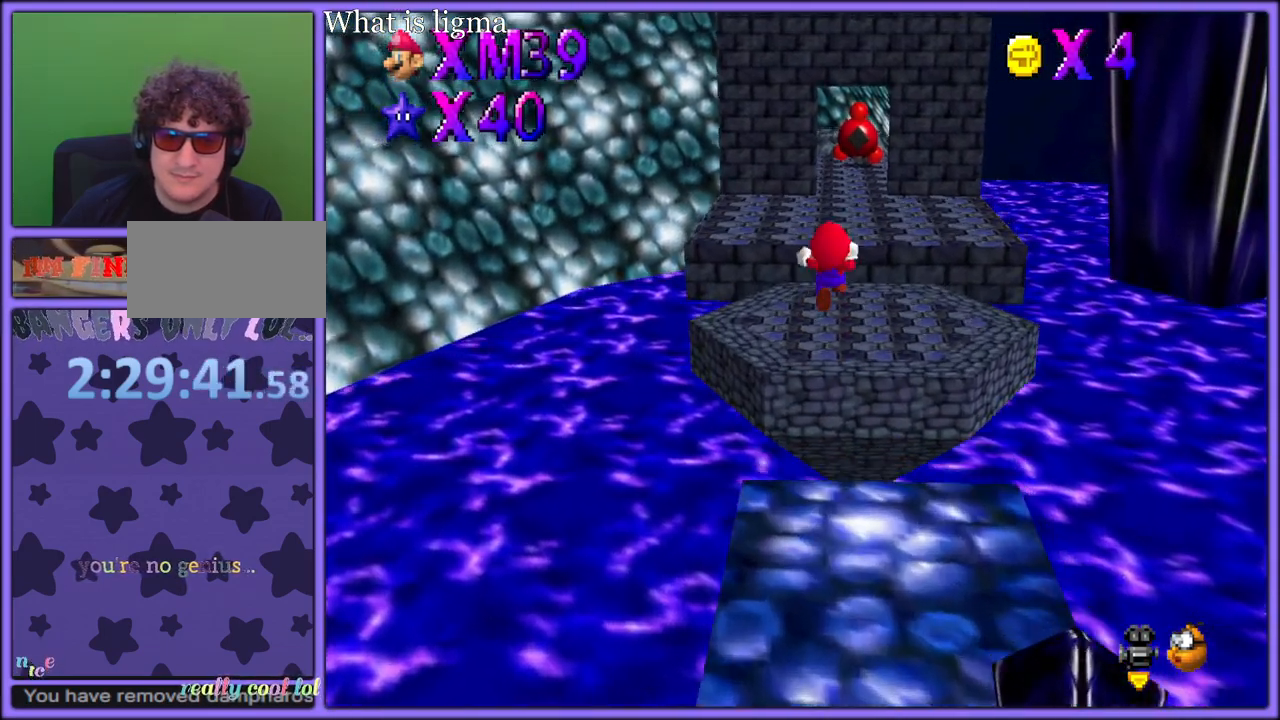
{"buttons": ["Z"], "left_stick": "up-right", "button_events": [[233, "C_UP", "down"], [417, "C_UP", "up"]]}
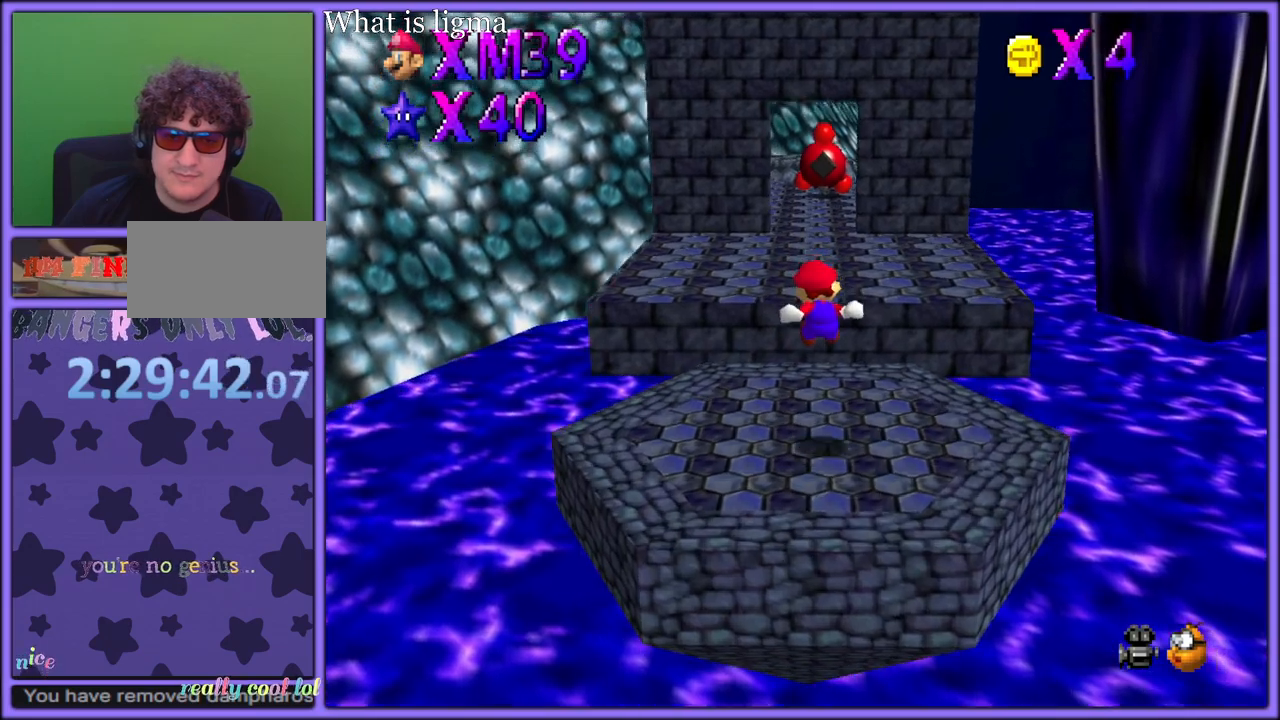
{"buttons": ["Z"], "left_stick": "up", "button_events": [[267, "A", "down"], [433, "A", "up"]]}
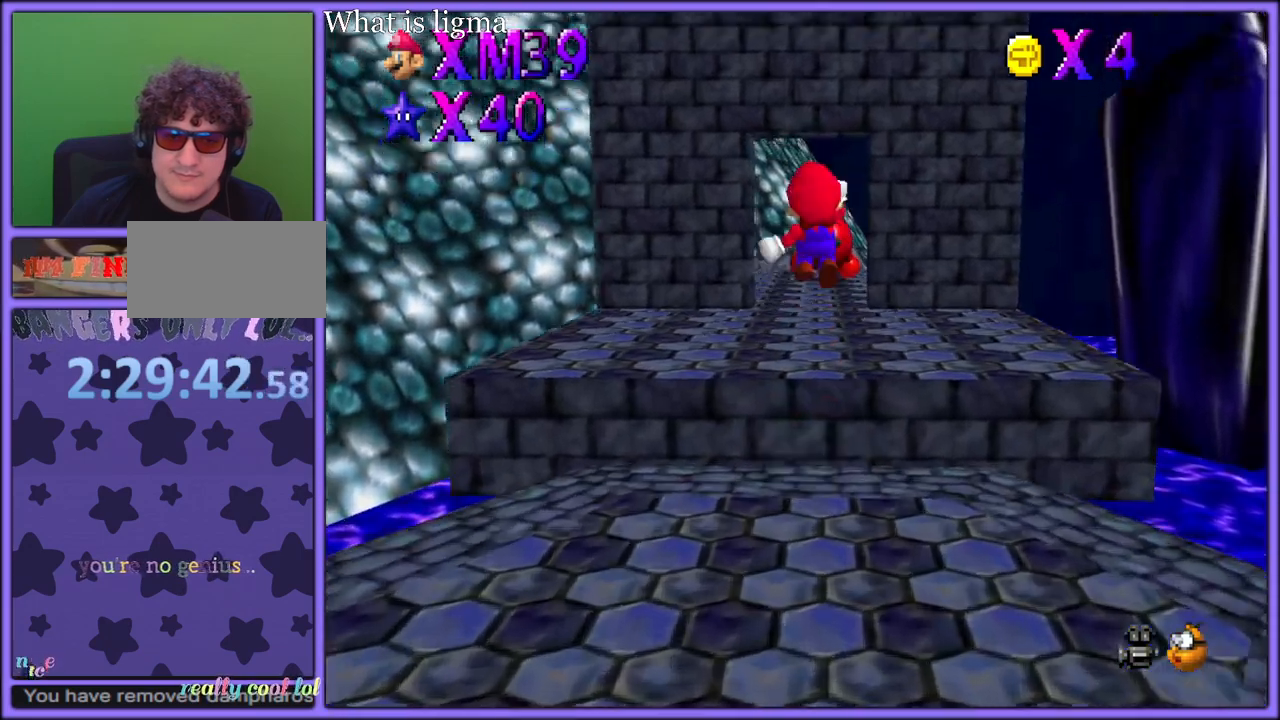
{"buttons": ["Z", "C_RIGHT"], "left_stick": "up-left", "button_events": [[467, "C_RIGHT", "down"]]}
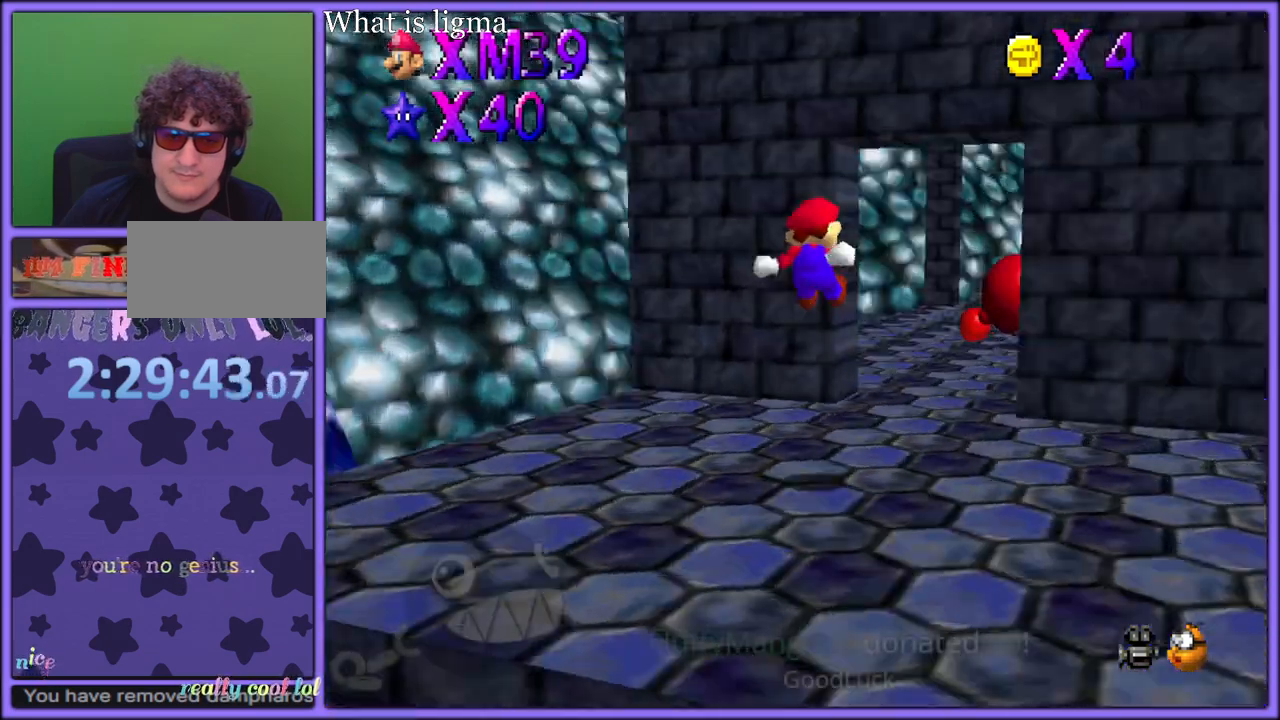
{"buttons": [], "left_stick": "right", "button_events": [[50, "Z", "up"], [100, "C_RIGHT", "up"], [167, "C_RIGHT", "down"], [283, "C_DOWN", "down"], [300, "C_RIGHT", "up"], [500, "C_DOWN", "up"]]}
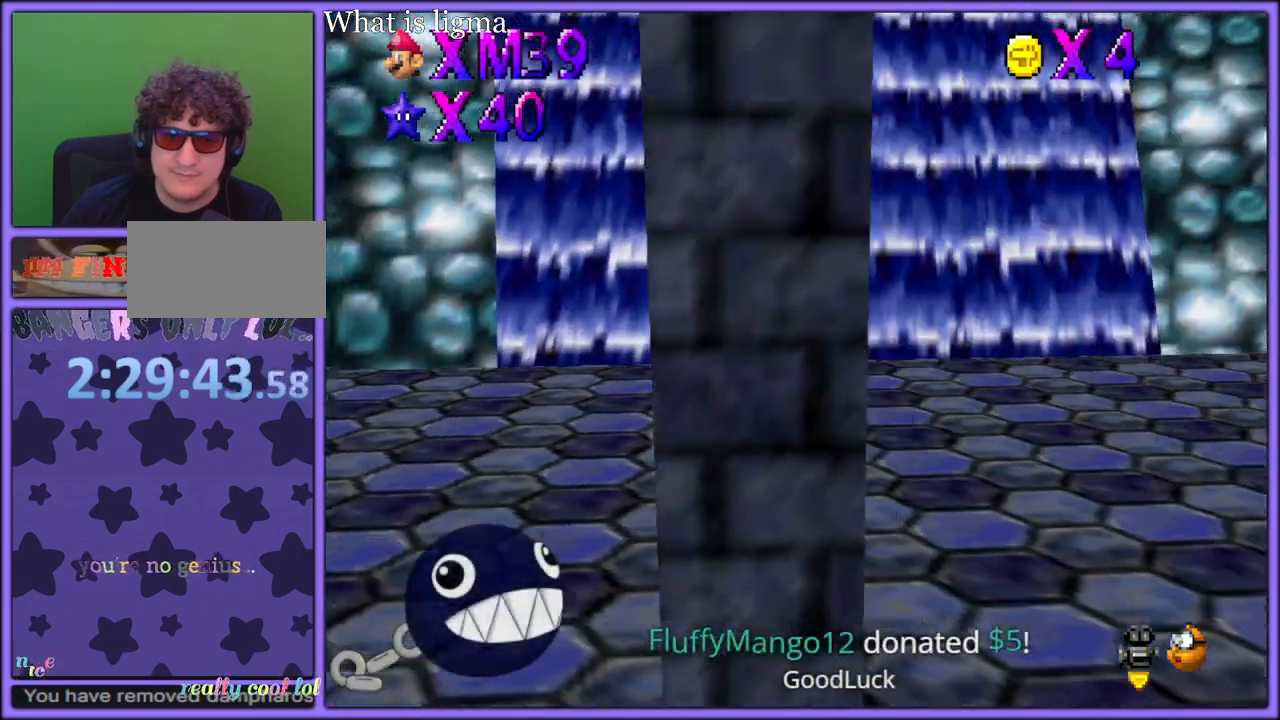
{"buttons": ["A"], "left_stick": "right", "button_events": [[133, "A", "down"]]}
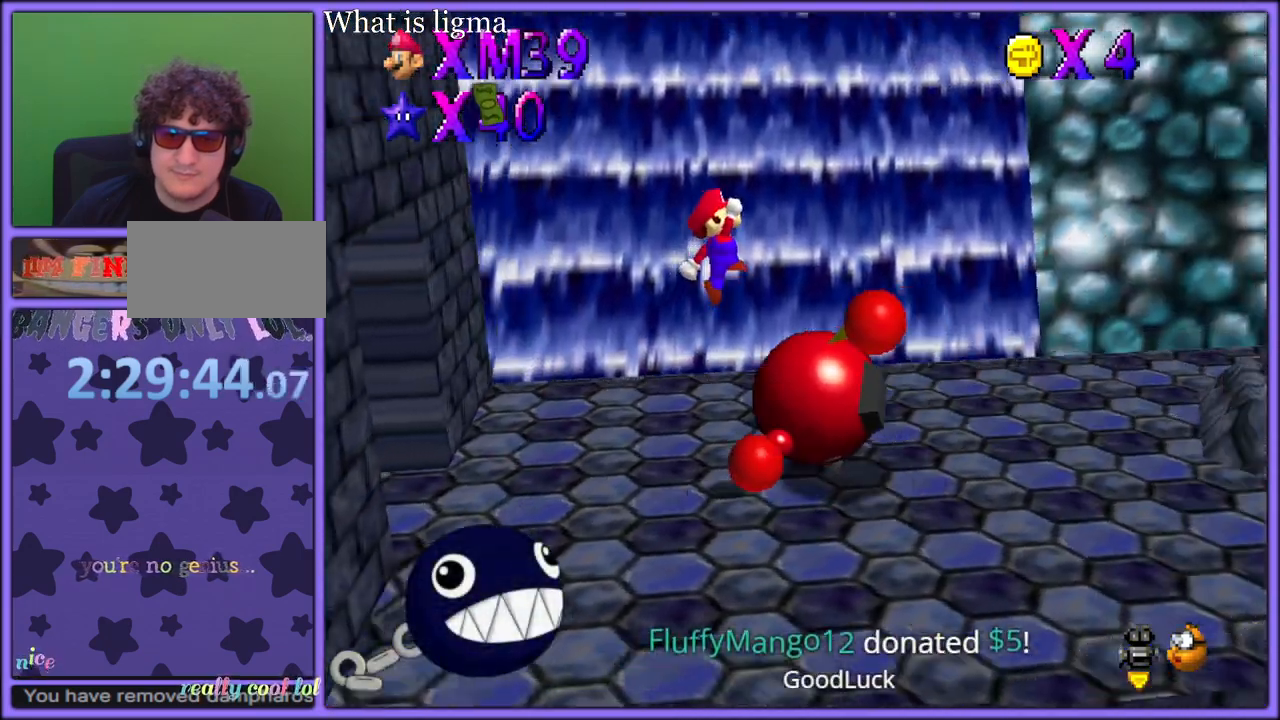
{"buttons": [], "left_stick": "up-right", "button_events": [[17, "A", "up"], [133, "C_DOWN", "down"], [133, "C_LEFT", "down"], [150, "C_DOWN", "up"], [267, "C_LEFT", "up"]]}
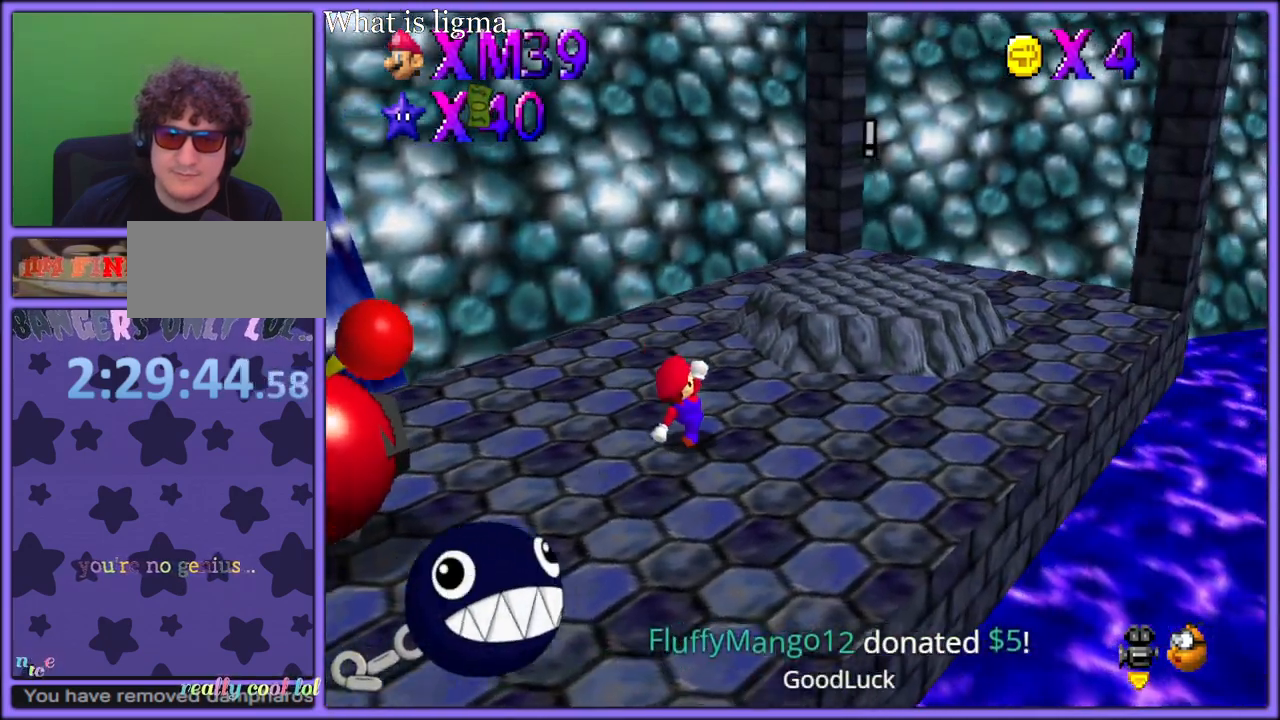
{"buttons": [], "left_stick": "left", "button_events": [[83, "A", "down"], [167, "A", "up"], [267, "B", "down"], [350, "B", "up"]]}
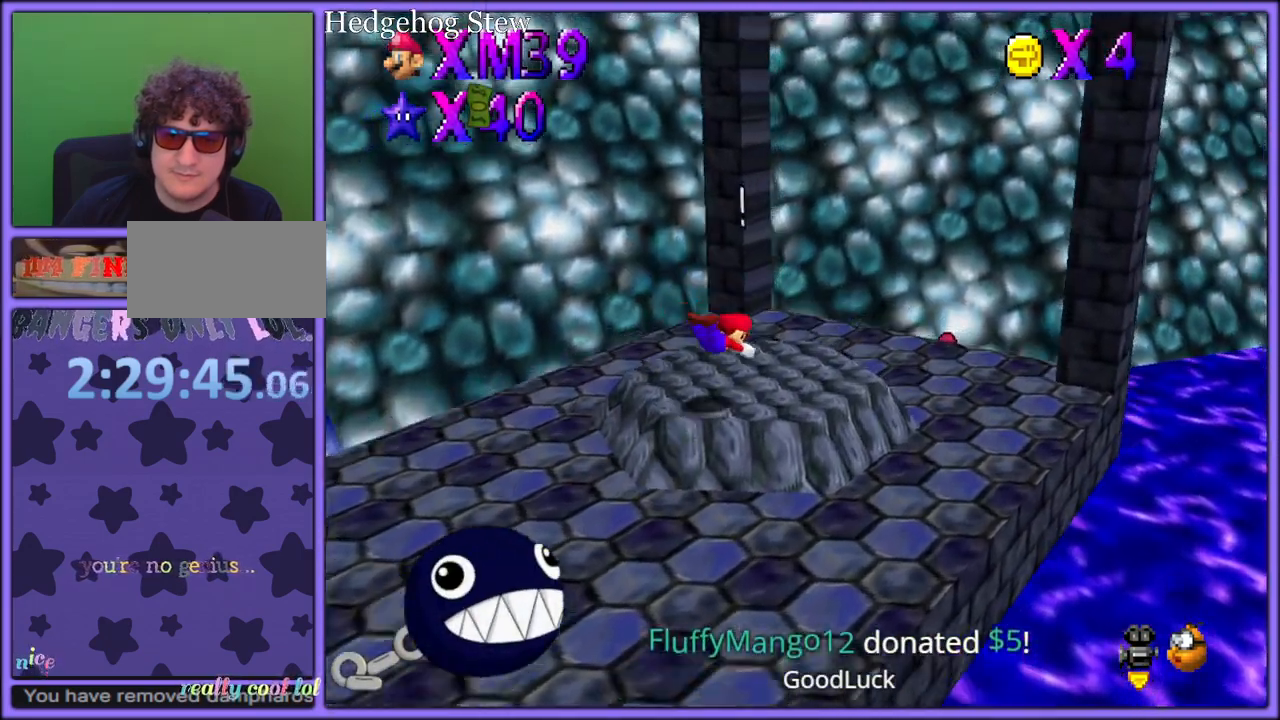
{"buttons": [], "left_stick": "down-left", "button_events": [[133, "A", "down"], [217, "A", "up"], [367, "C_RIGHT", "down"], [467, "C_RIGHT", "up"]]}
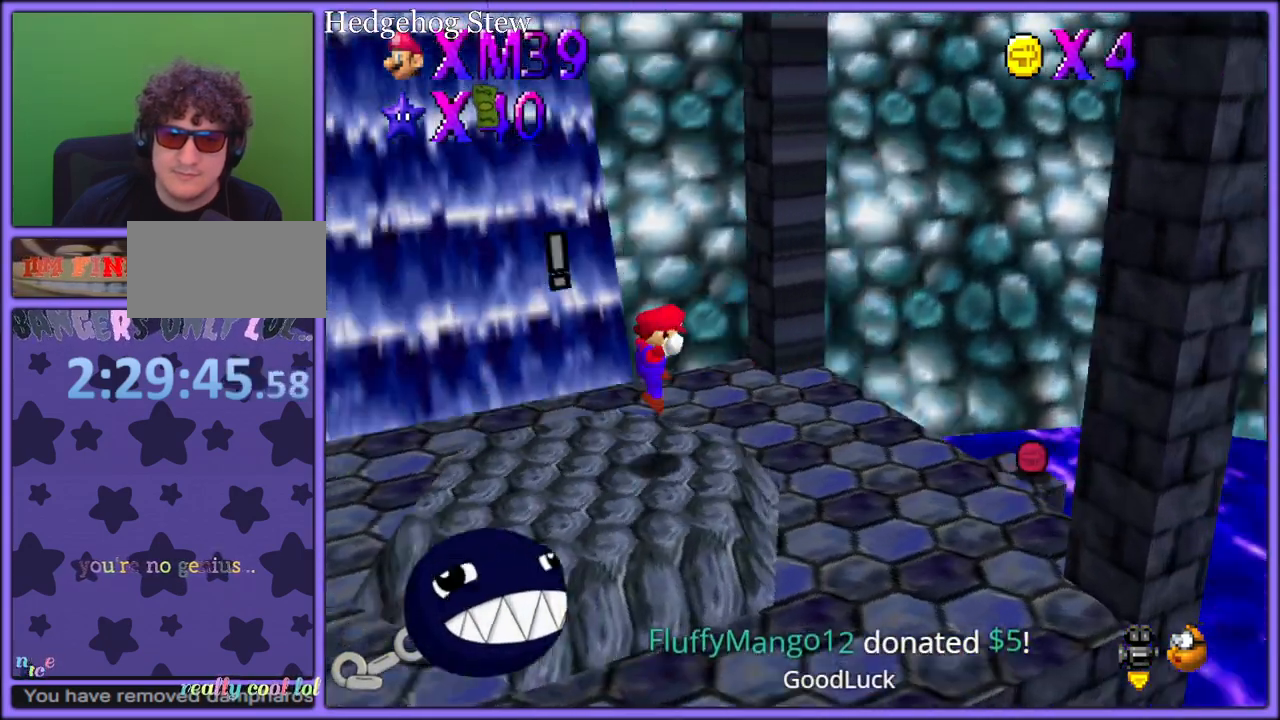
{"buttons": [], "left_stick": "right", "button_events": []}
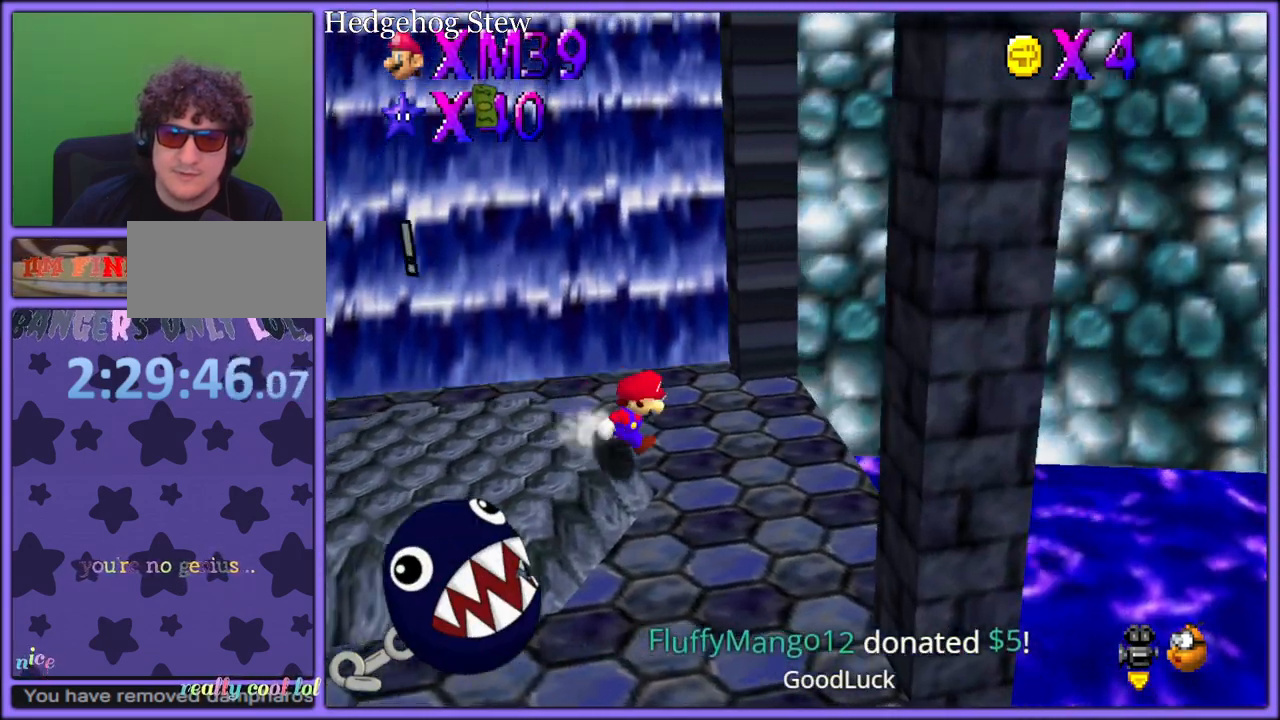
{"buttons": [], "left_stick": "left", "button_events": [[50, "C_RIGHT", "down"], [183, "C_RIGHT", "up"], [383, "A", "down"], [450, "A", "up"]]}